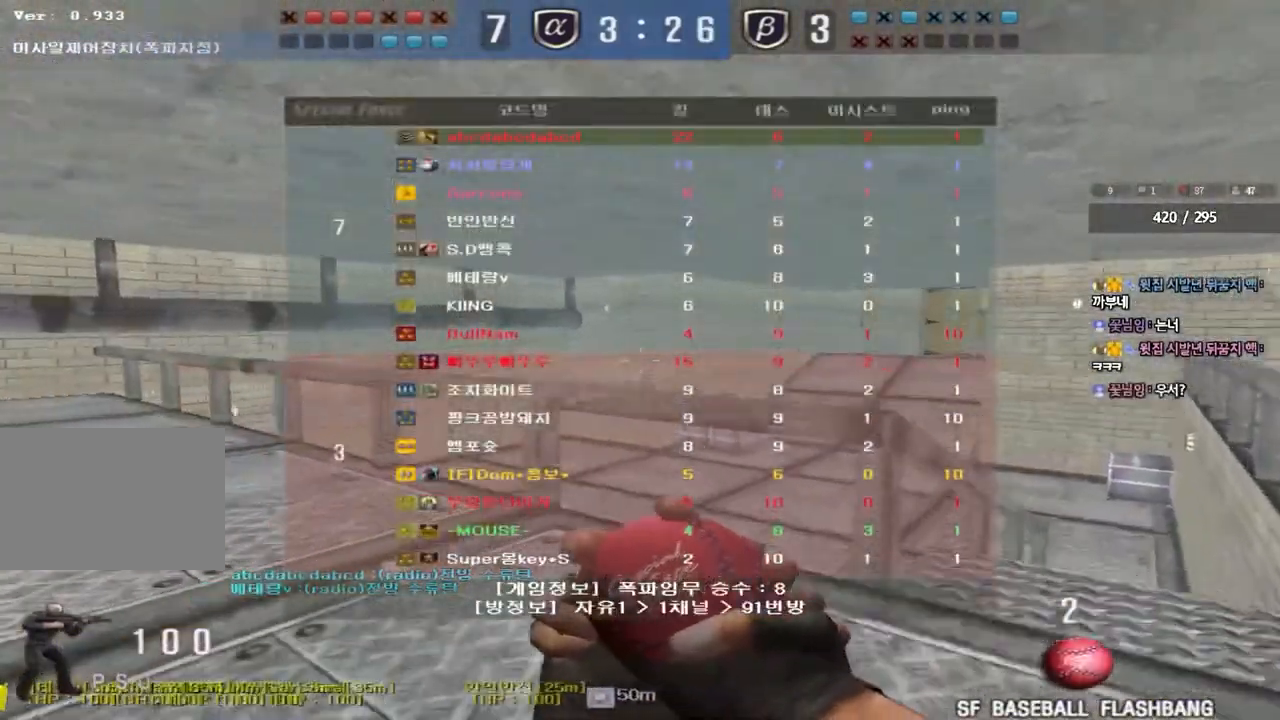
Gameplay with keyboard; each line is a JSON object with the keys held at the frame after it. "events" lists presses ("down") and releases ("up") of "a", "ctrl", "d", "e", "f", "q", "r", "s", "shift", "space", "tab" and "w" between this image and that frame as [ms after this image, input, new state], when the widget could be followed in between. No other keys are recorded. Mouse input is not recorded.
{"keys": ["w"], "events": [[250, "tab", "up"], [400, "d", "up"]]}
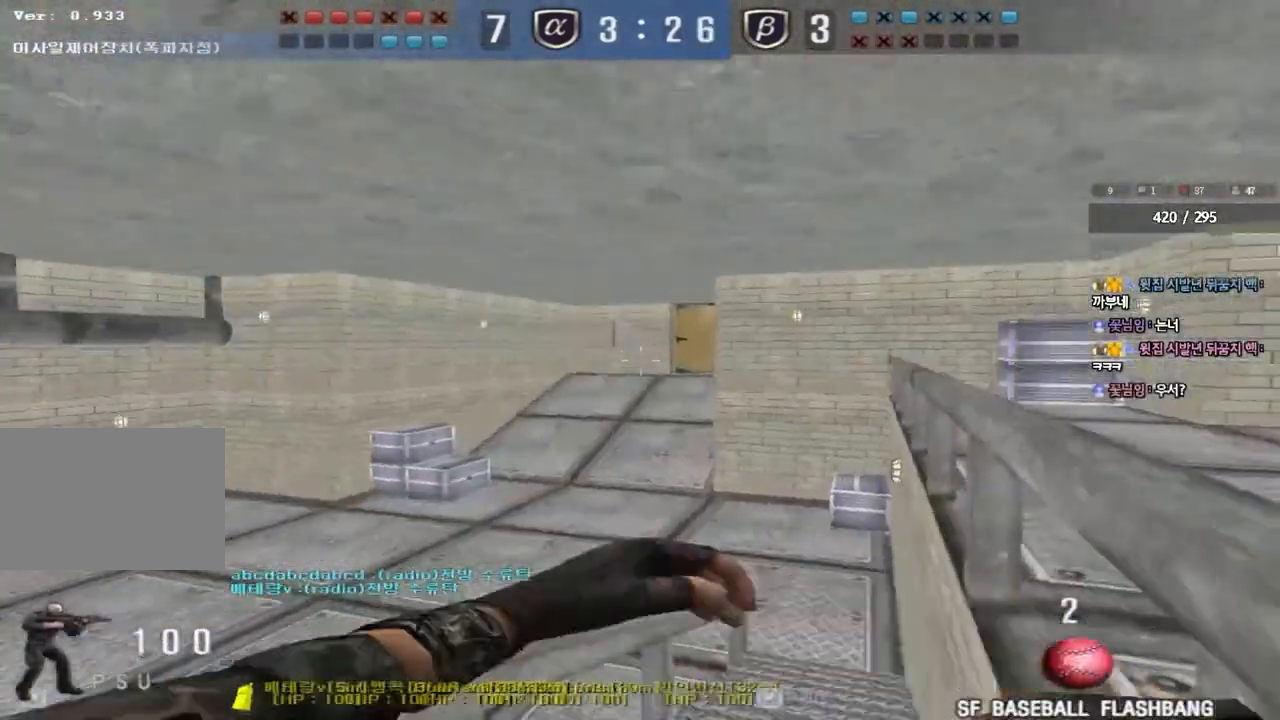
{"keys": ["space", "w"], "events": [[83, "d", "down"], [183, "d", "up"], [500, "space", "down"]]}
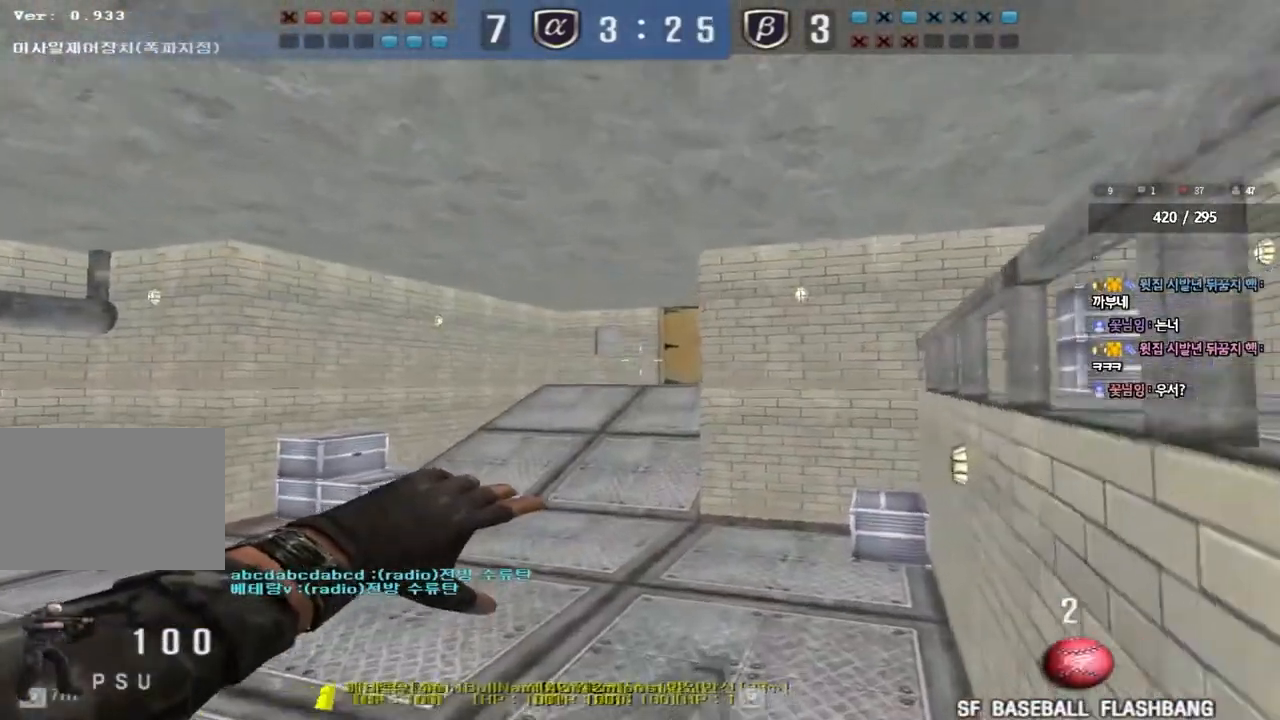
{"keys": ["a", "w"], "events": [[183, "space", "up"], [267, "a", "down"]]}
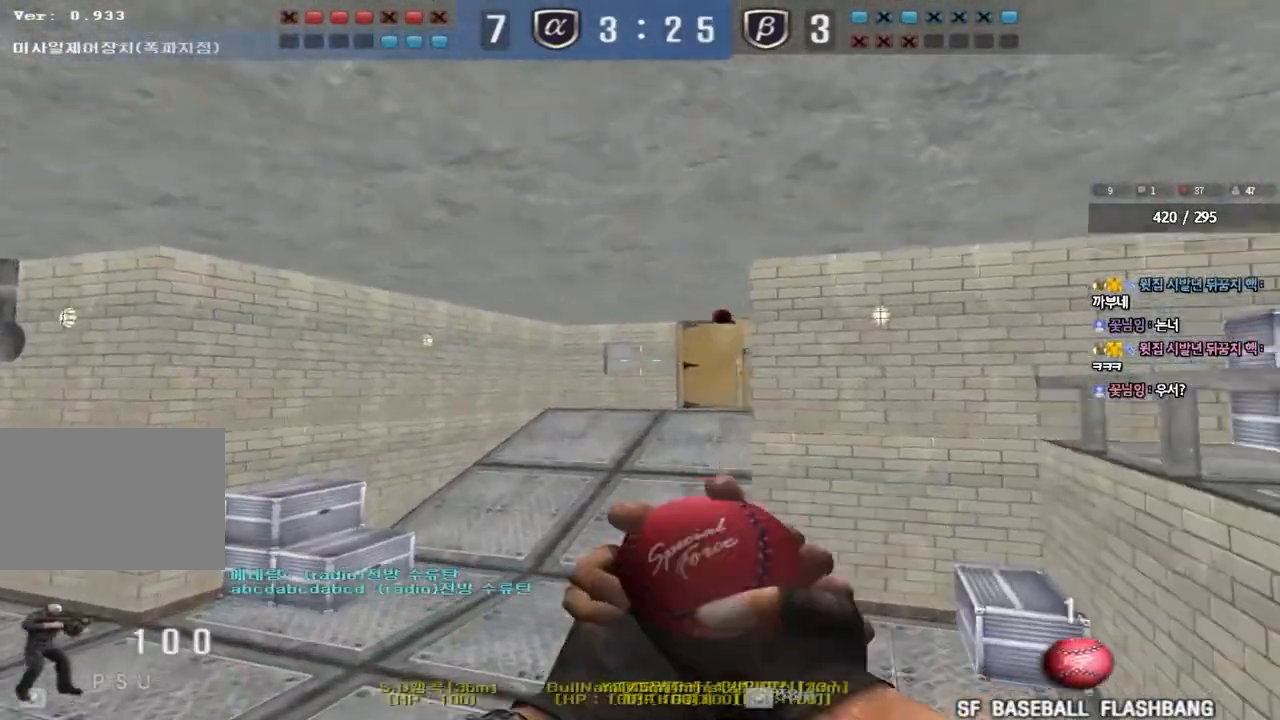
{"keys": ["w"], "events": [[133, "a", "up"]]}
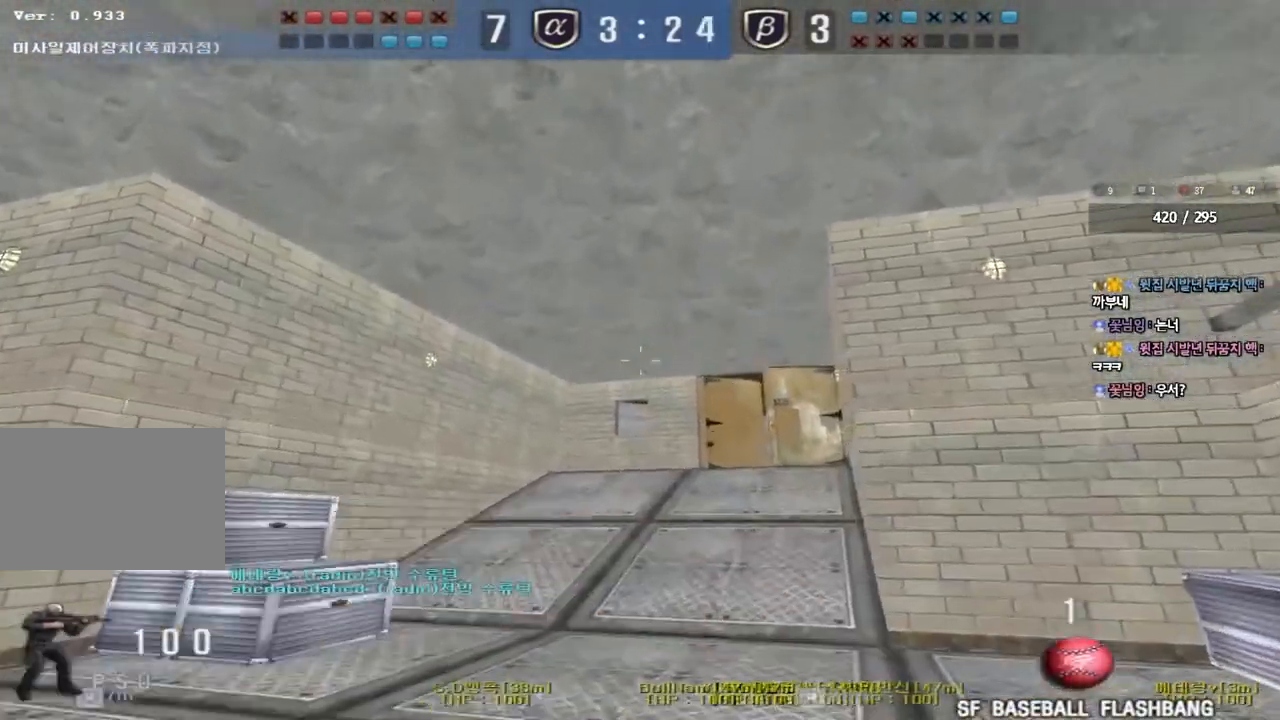
{"keys": ["a", "w"], "events": [[167, "a", "down"]]}
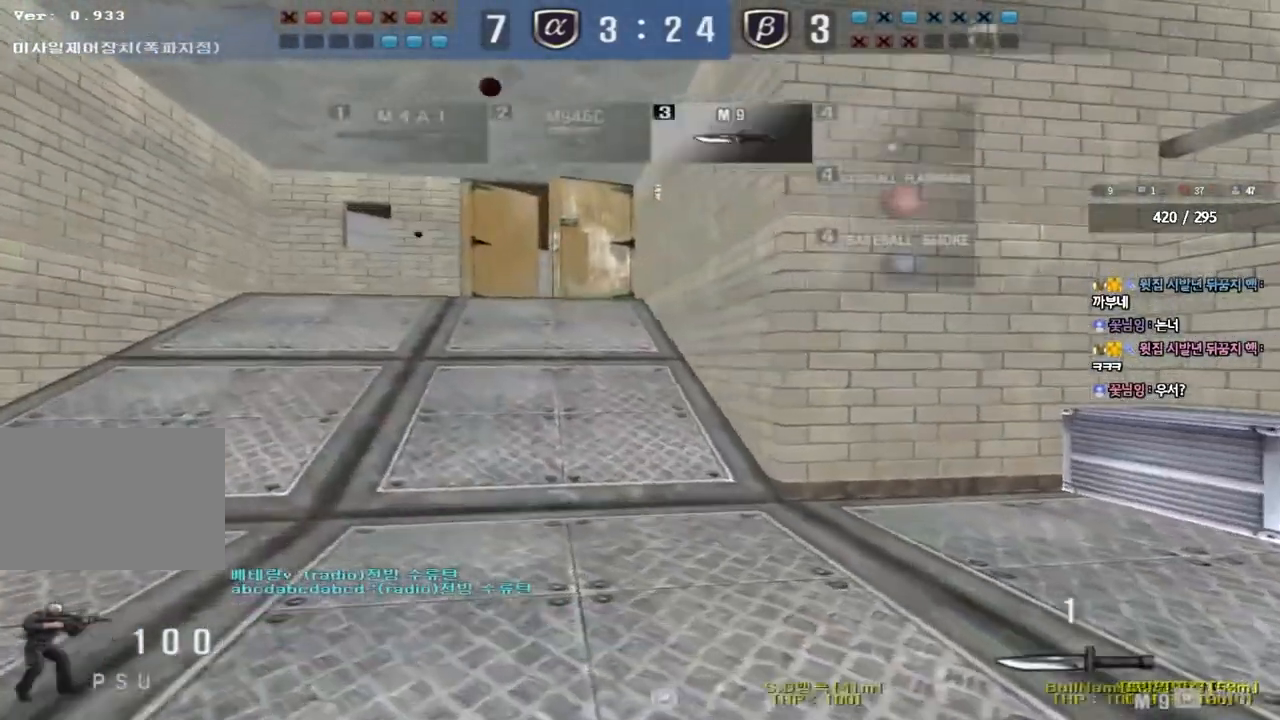
{"keys": ["a", "w"], "events": []}
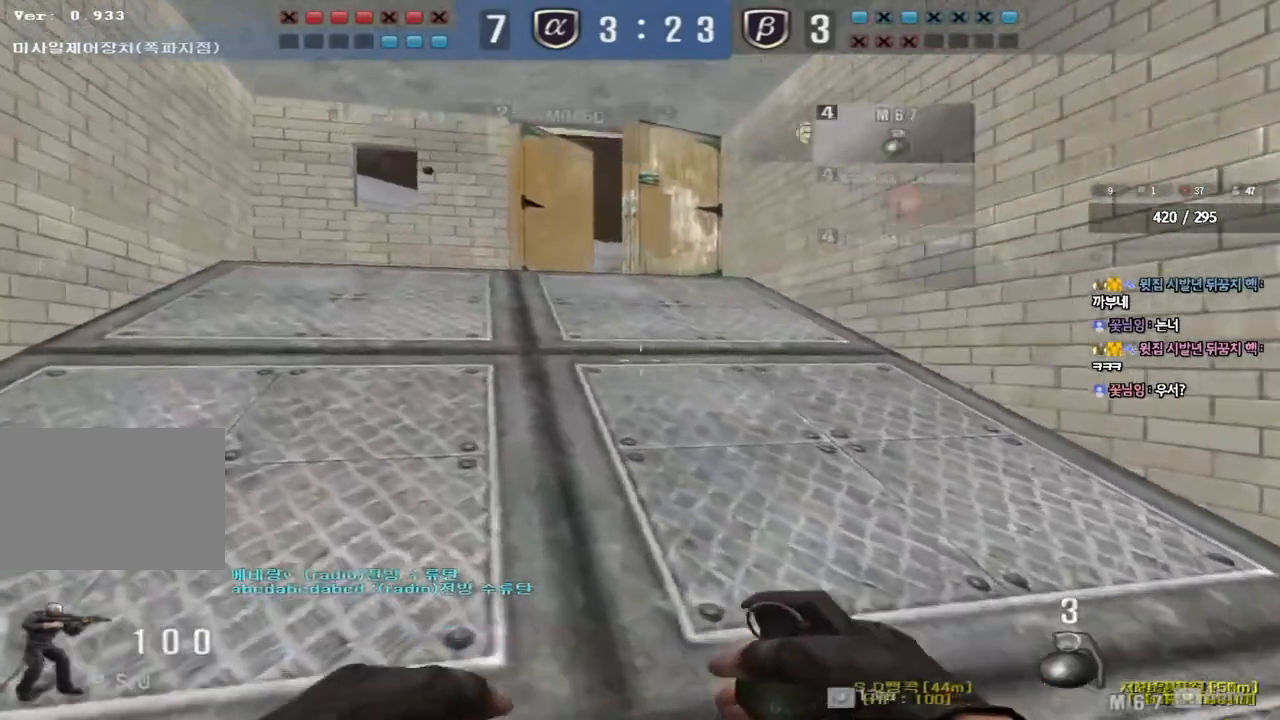
{"keys": ["a", "w"], "events": []}
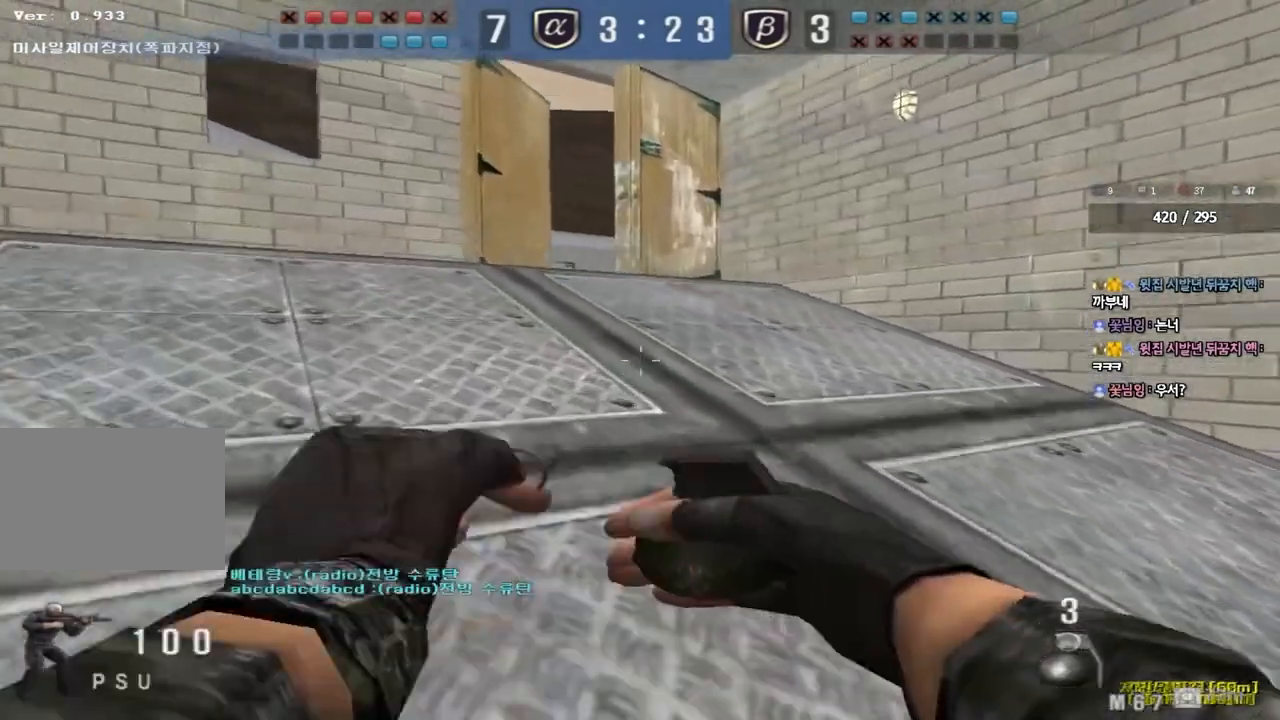
{"keys": ["a", "w"], "events": []}
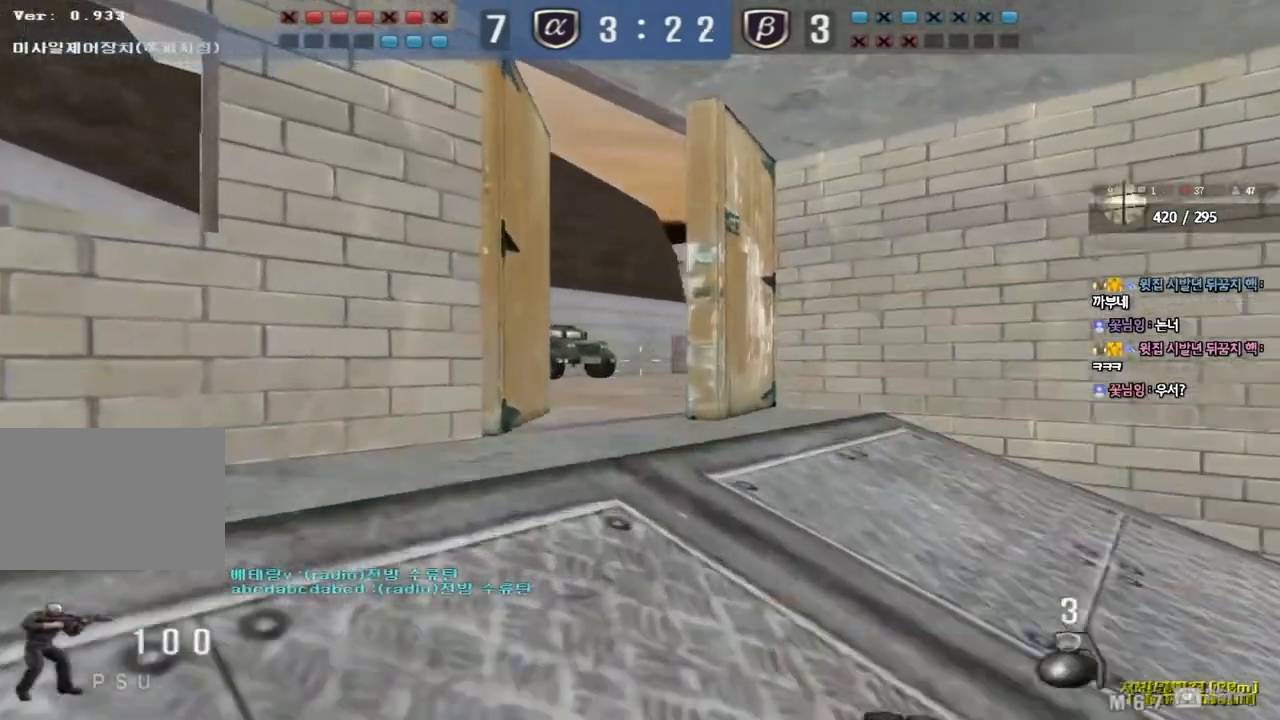
{"keys": ["a", "ctrl"], "events": [[83, "w", "up"], [433, "ctrl", "down"]]}
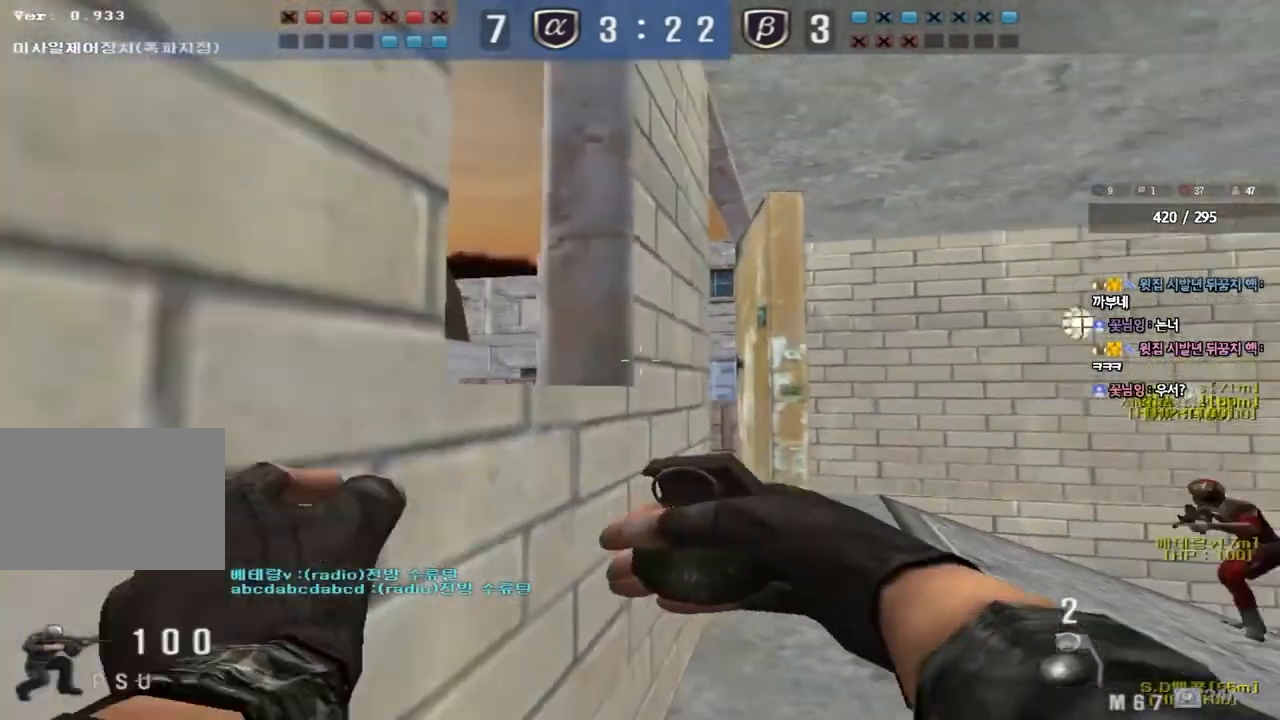
{"keys": ["a", "ctrl"], "events": []}
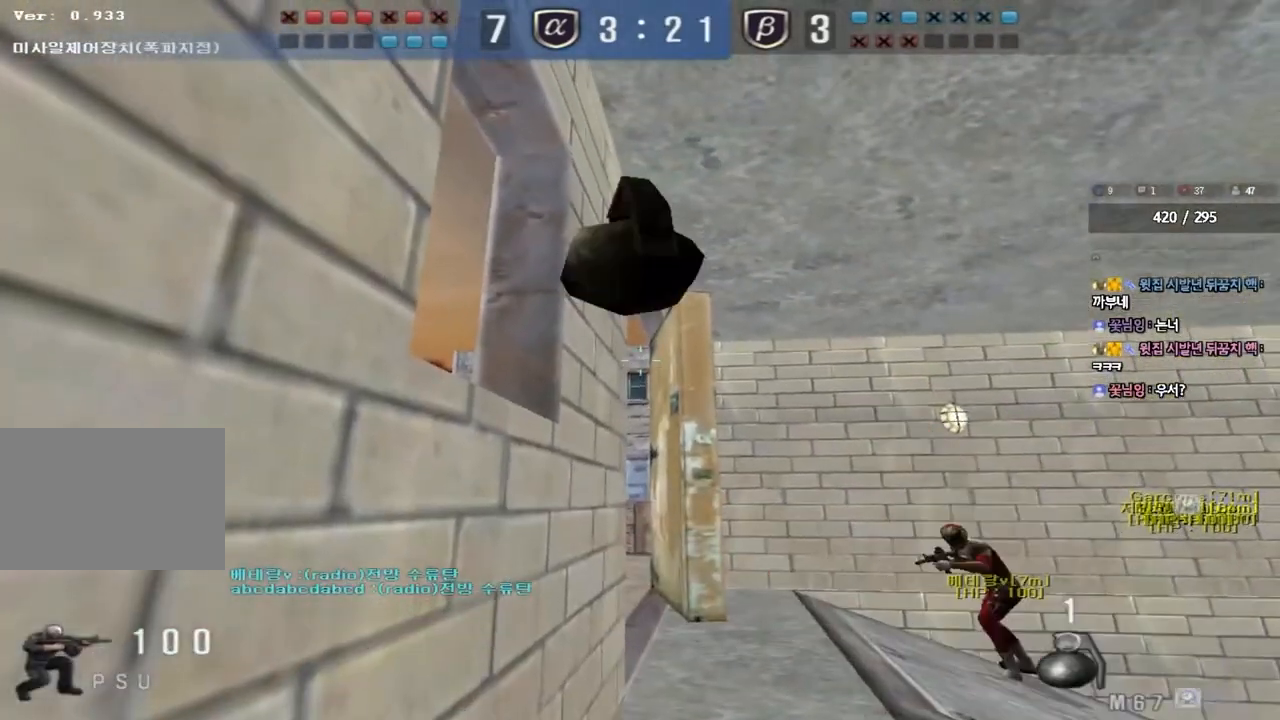
{"keys": ["a"], "events": [[33, "ctrl", "up"]]}
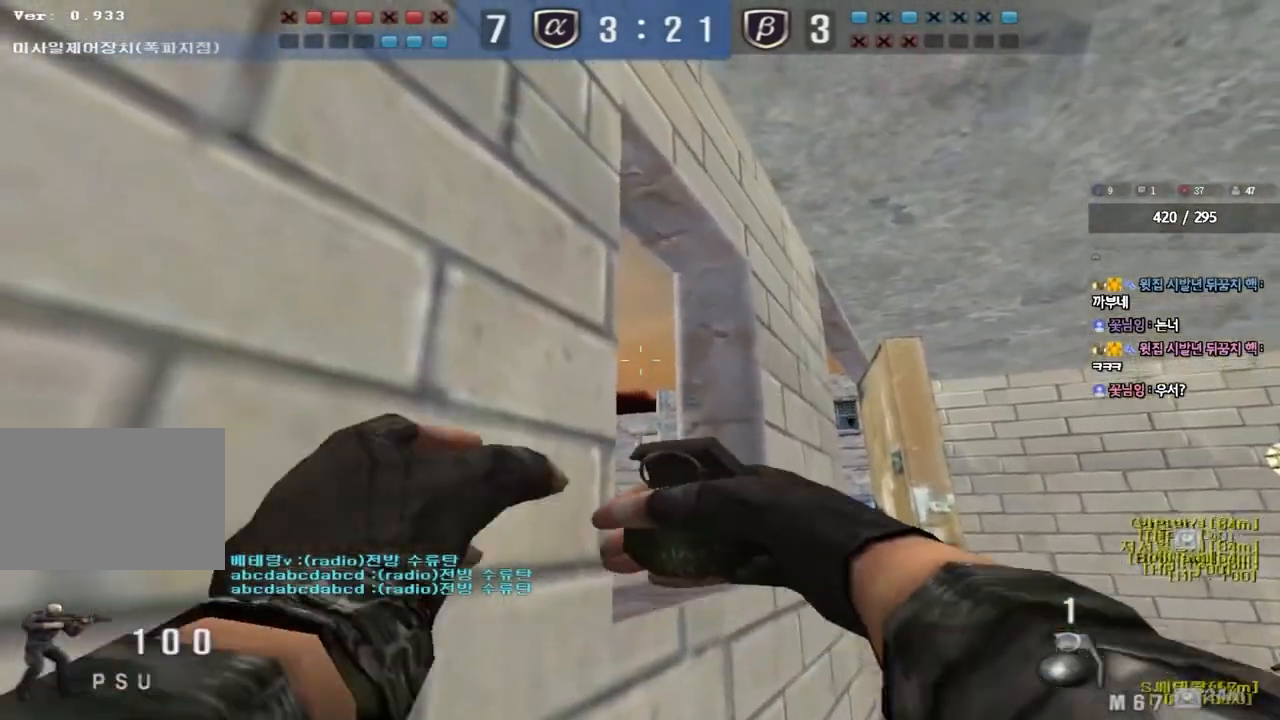
{"keys": ["a", "ctrl"], "events": [[483, "ctrl", "down"]]}
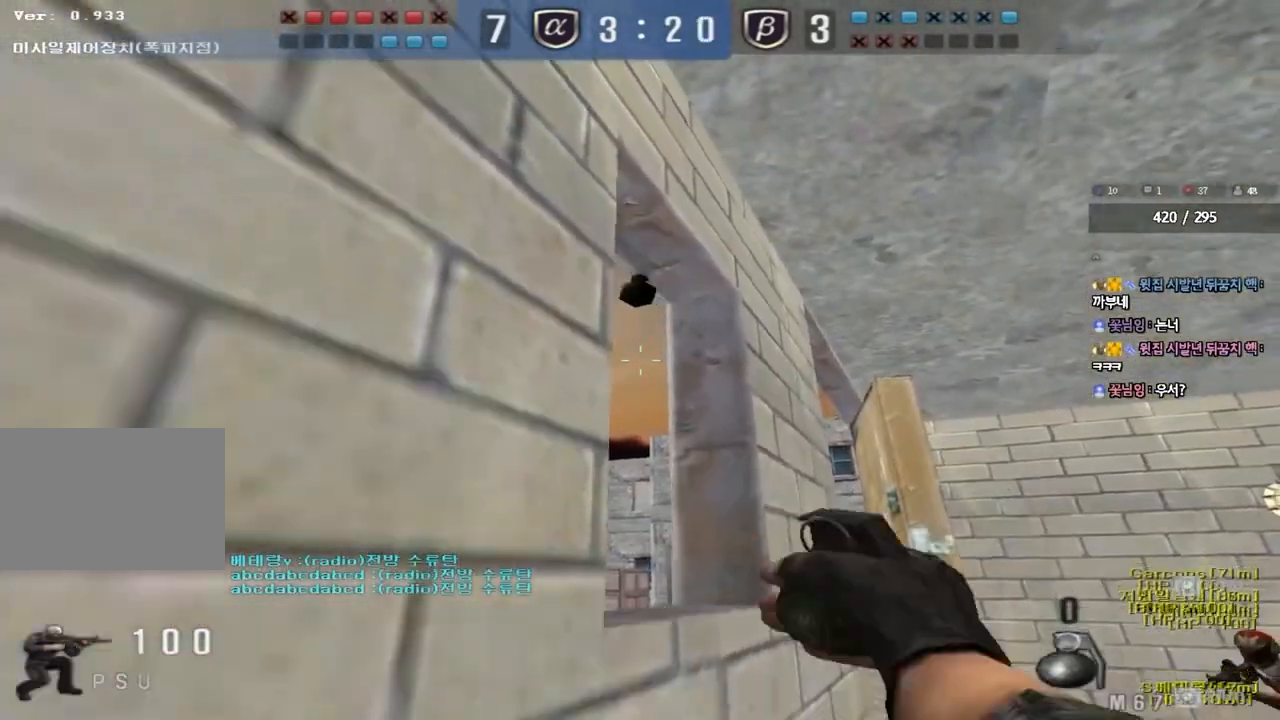
{"keys": ["d", "w"], "events": [[17, "a", "up"], [50, "d", "down"], [67, "w", "down"], [117, "ctrl", "up"]]}
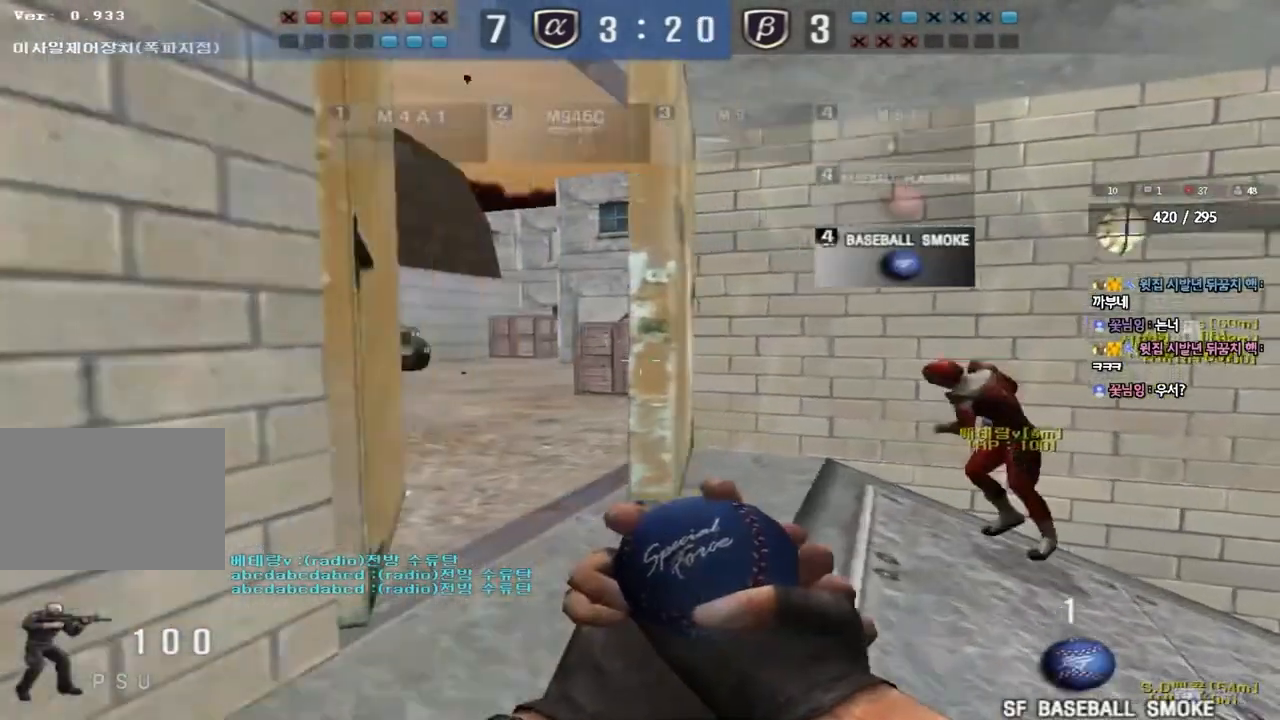
{"keys": ["a", "shift"], "events": [[33, "q", "down"], [83, "d", "up"], [83, "q", "up"], [200, "a", "down"], [483, "shift", "down"], [500, "w", "up"]]}
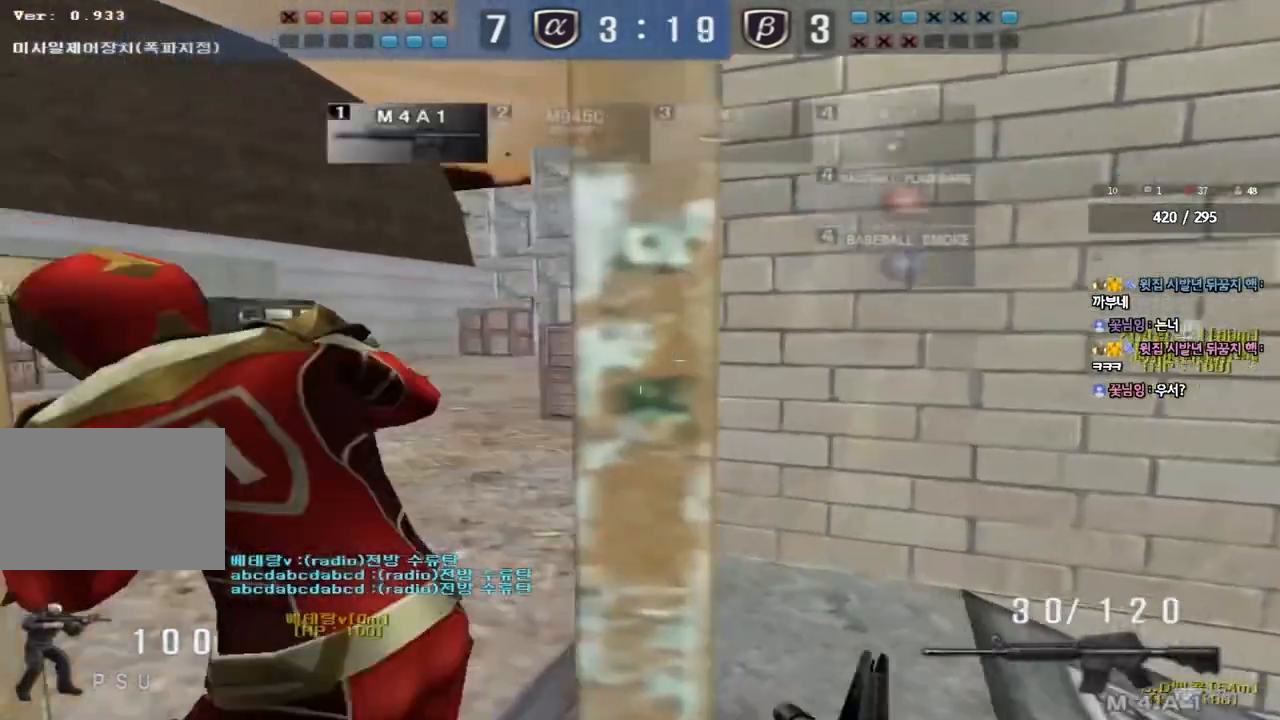
{"keys": ["d", "shift", "w"], "events": [[17, "a", "up"], [50, "space", "down"], [117, "a", "down"], [117, "w", "down"], [133, "shift", "up"], [133, "space", "up"], [233, "shift", "down"], [350, "shift", "up"], [367, "a", "up"], [433, "d", "down"], [433, "shift", "down"]]}
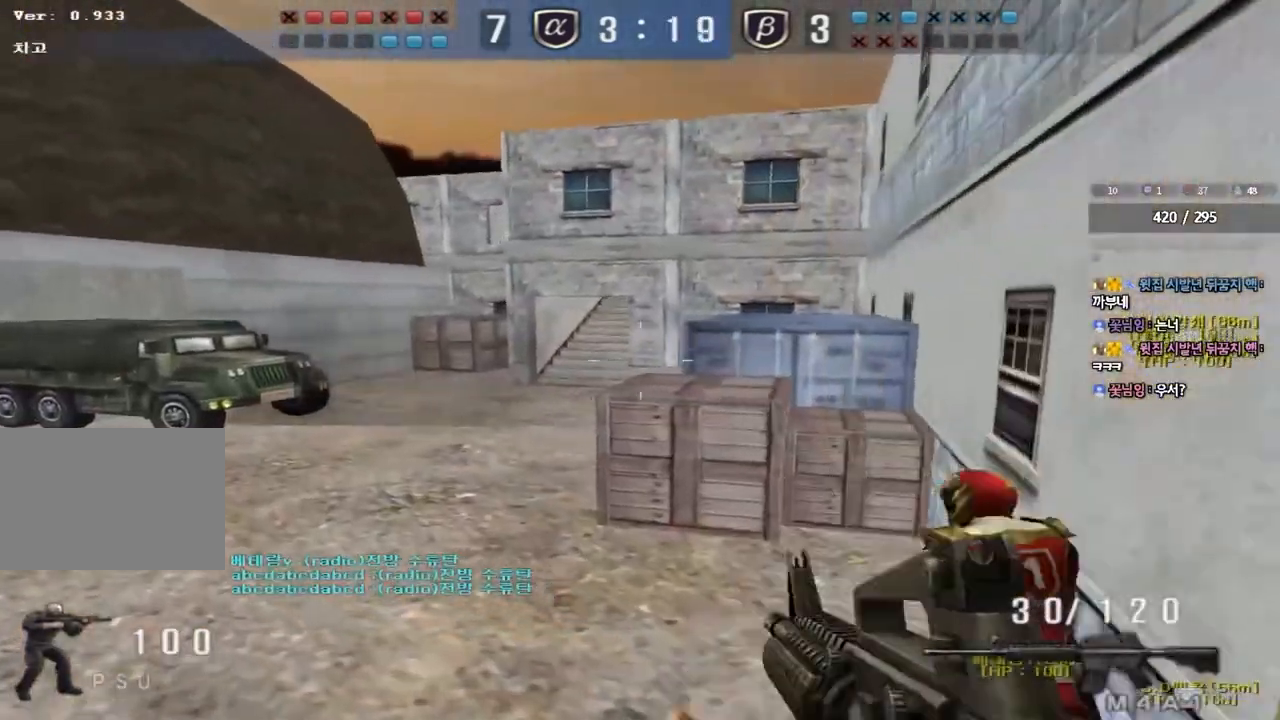
{"keys": ["a", "w"], "events": [[67, "shift", "up"], [250, "ctrl", "down"], [250, "d", "up"], [250, "w", "up"], [367, "a", "down"], [383, "ctrl", "up"], [383, "w", "down"]]}
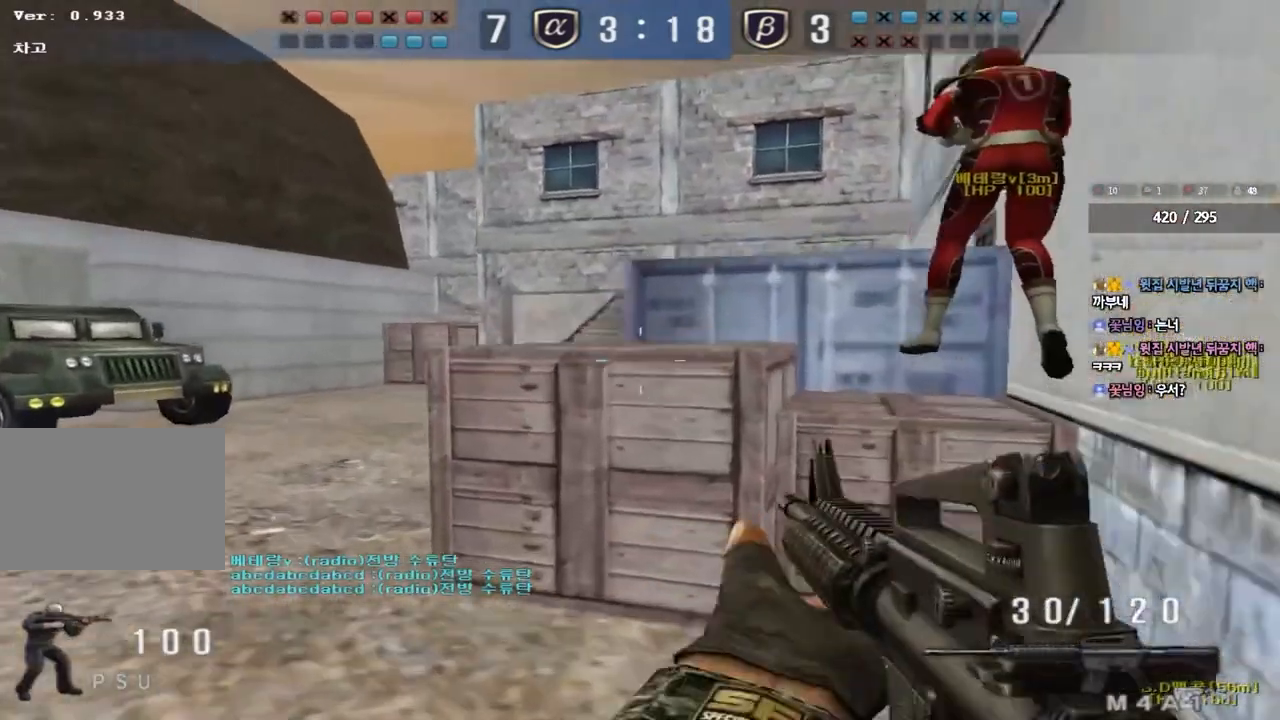
{"keys": ["ctrl"], "events": [[117, "ctrl", "down"], [117, "w", "up"], [133, "a", "up"], [200, "ctrl", "up"], [233, "a", "down"], [233, "w", "down"], [450, "ctrl", "down"], [450, "w", "up"], [483, "a", "up"]]}
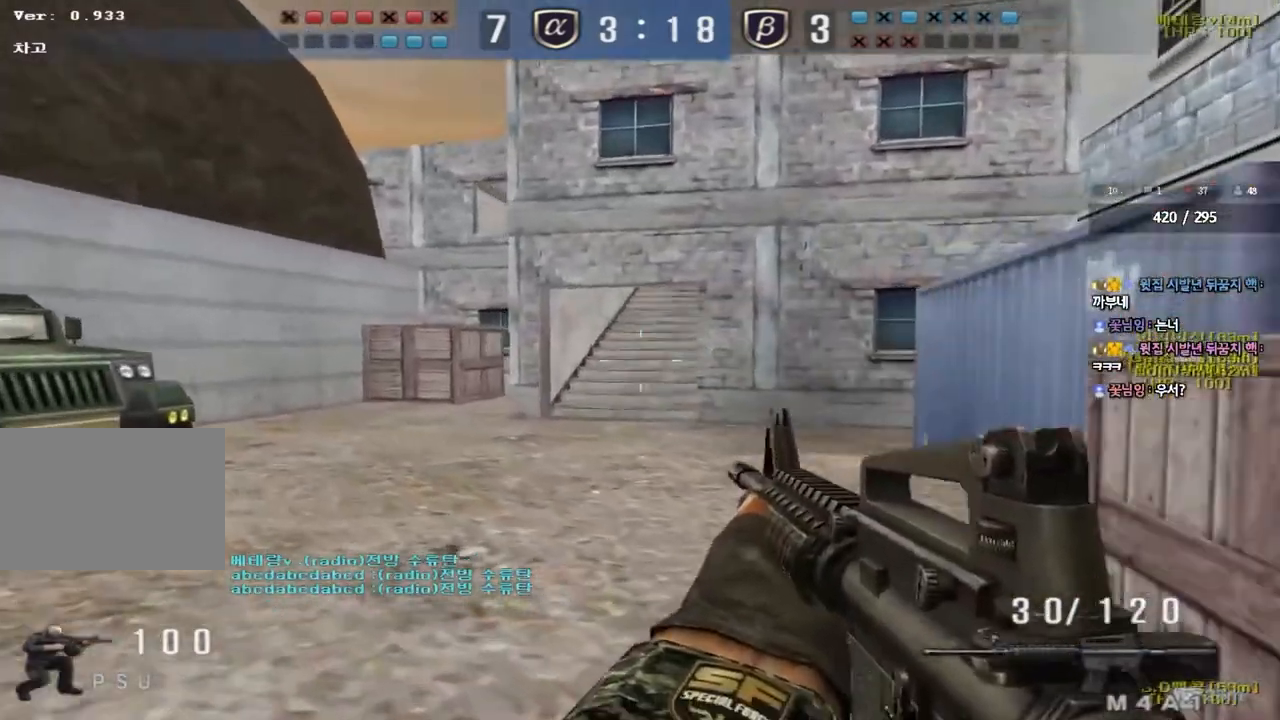
{"keys": ["a", "w"], "events": [[50, "ctrl", "up"], [67, "w", "down"], [83, "a", "down"], [317, "ctrl", "down"], [333, "a", "up"], [333, "w", "up"], [417, "ctrl", "up"], [433, "a", "down"], [433, "w", "down"]]}
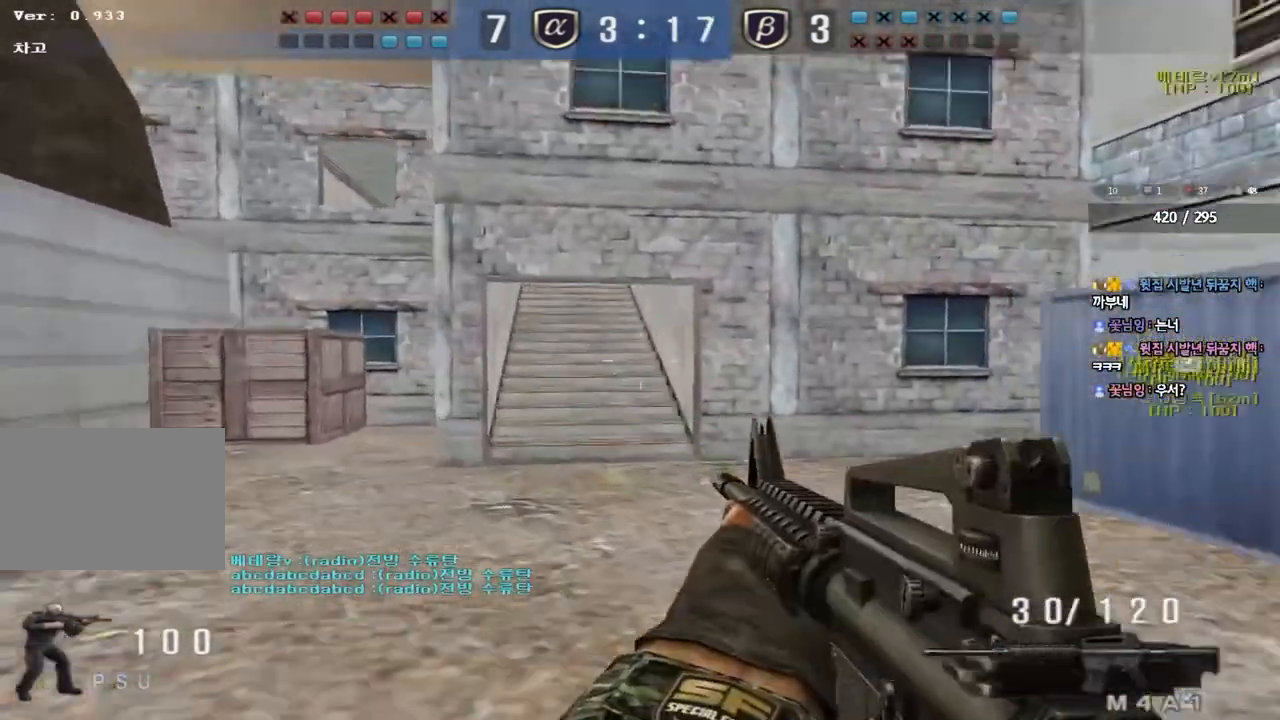
{"keys": ["a", "w"], "events": [[200, "ctrl", "down"], [217, "w", "up"], [233, "a", "up"], [317, "a", "down"], [317, "ctrl", "up"], [317, "w", "down"]]}
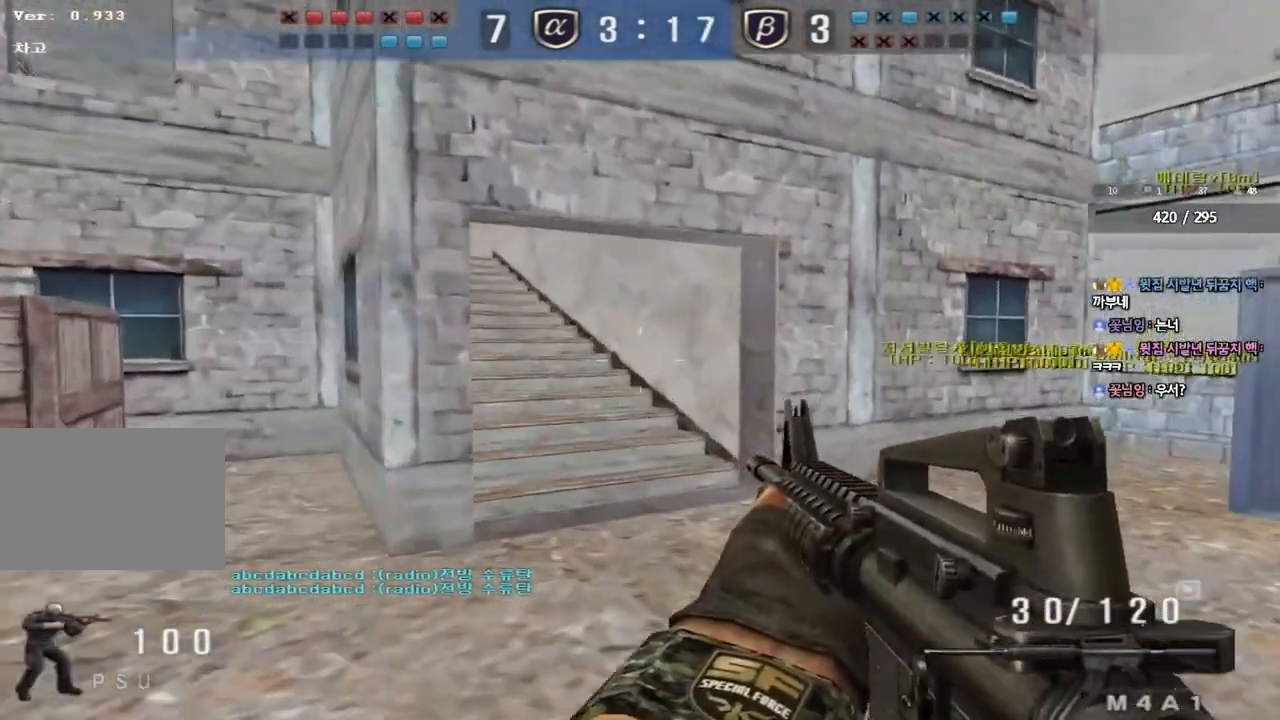
{"keys": ["d", "w"], "events": [[17, "ctrl", "down"], [17, "w", "up"], [33, "a", "up"], [117, "a", "down"], [117, "ctrl", "up"], [117, "w", "down"], [250, "w", "up"], [267, "a", "up"], [267, "ctrl", "down"], [317, "w", "down"], [333, "ctrl", "up"], [333, "d", "down"]]}
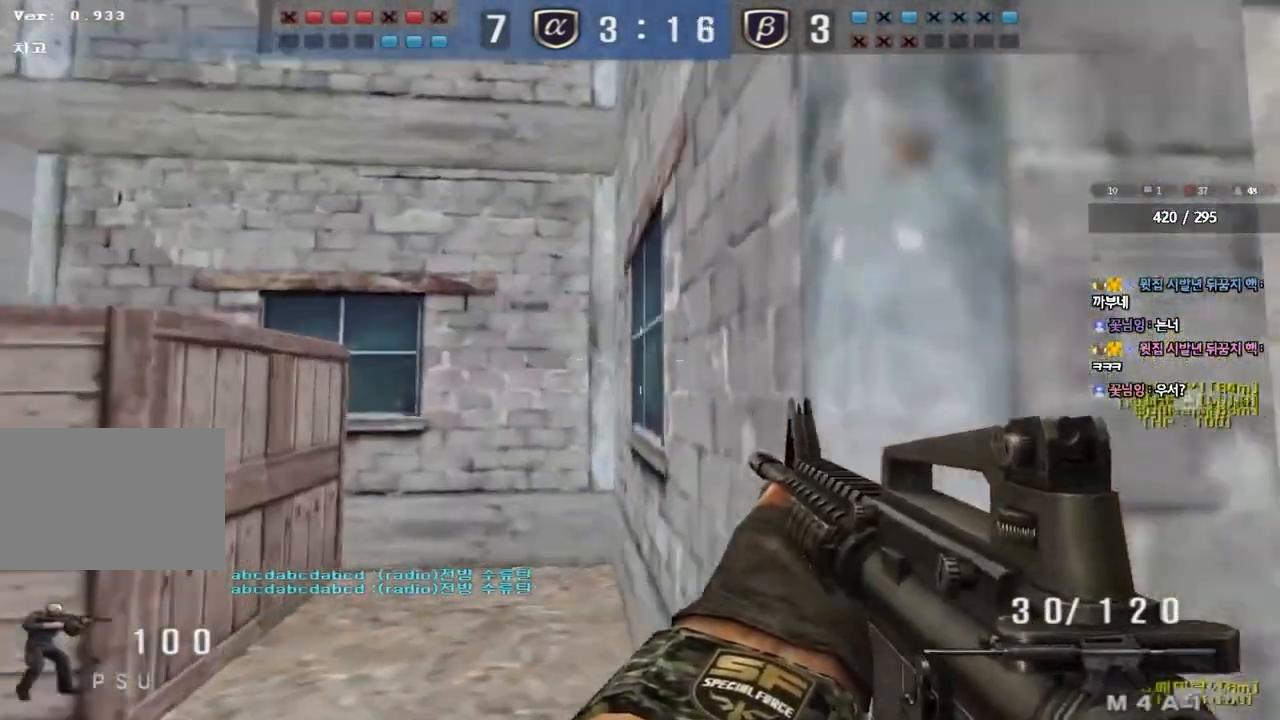
{"keys": ["ctrl"], "events": [[67, "ctrl", "down"], [83, "d", "up"], [83, "w", "up"], [183, "ctrl", "up"], [183, "d", "down"], [183, "w", "down"], [450, "ctrl", "down"], [450, "d", "up"], [467, "w", "up"]]}
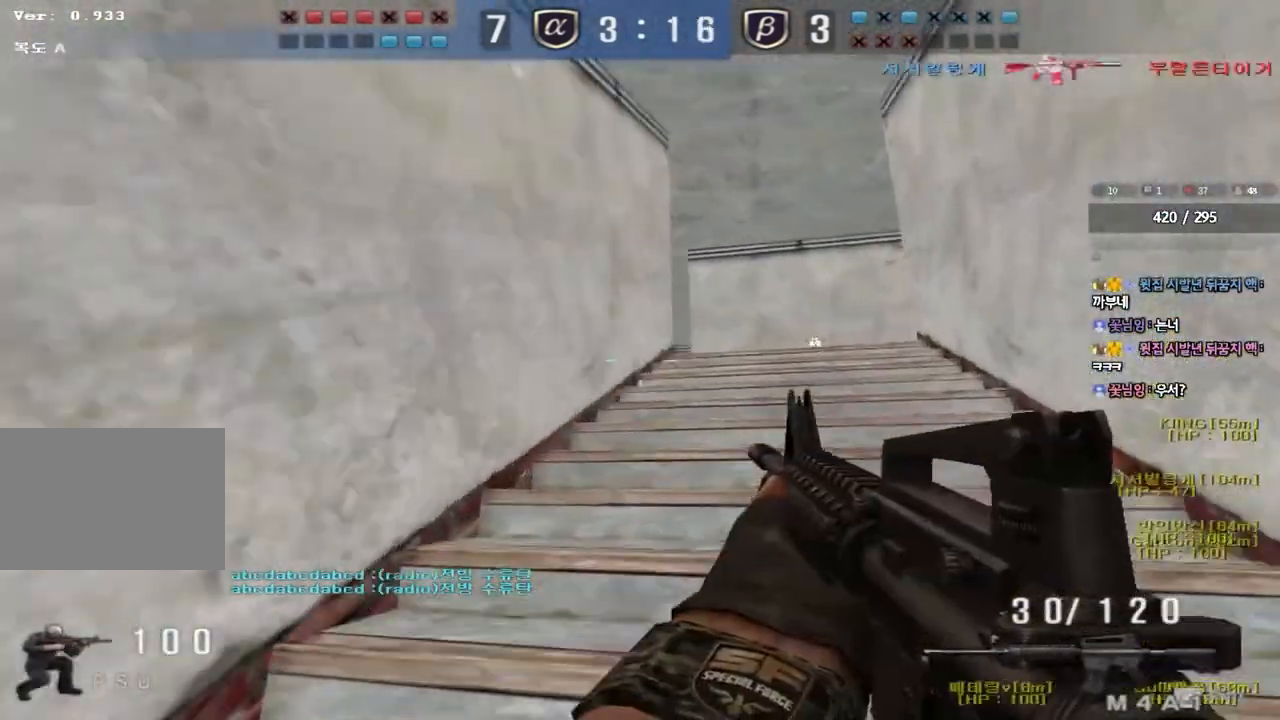
{"keys": ["d", "w"], "events": [[33, "ctrl", "up"], [67, "a", "down"], [67, "w", "down"], [233, "ctrl", "down"], [233, "w", "up"], [250, "a", "up"], [300, "d", "down"], [300, "w", "down"], [317, "ctrl", "up"]]}
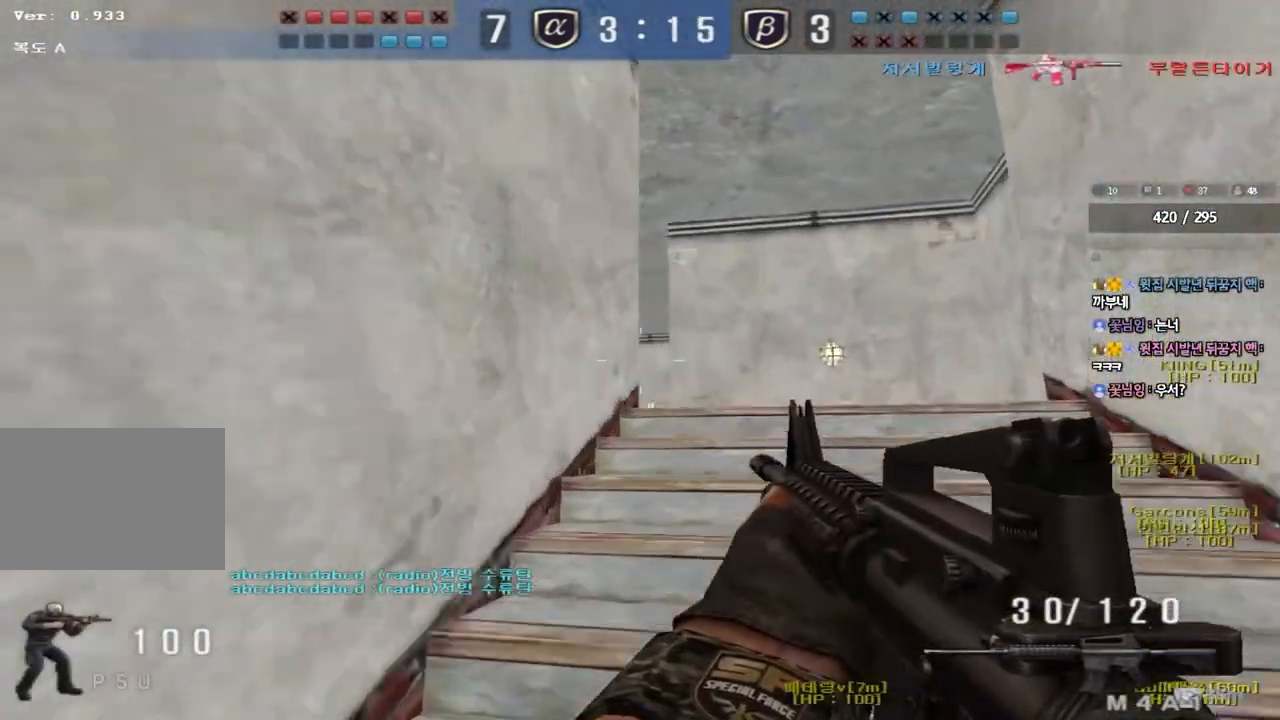
{"keys": ["d", "w"], "events": [[83, "ctrl", "down"], [83, "d", "up"], [117, "w", "up"], [167, "ctrl", "up"], [183, "d", "down"], [183, "w", "down"], [383, "ctrl", "down"], [383, "d", "up"], [400, "w", "up"], [450, "ctrl", "up"], [483, "d", "down"], [483, "w", "down"]]}
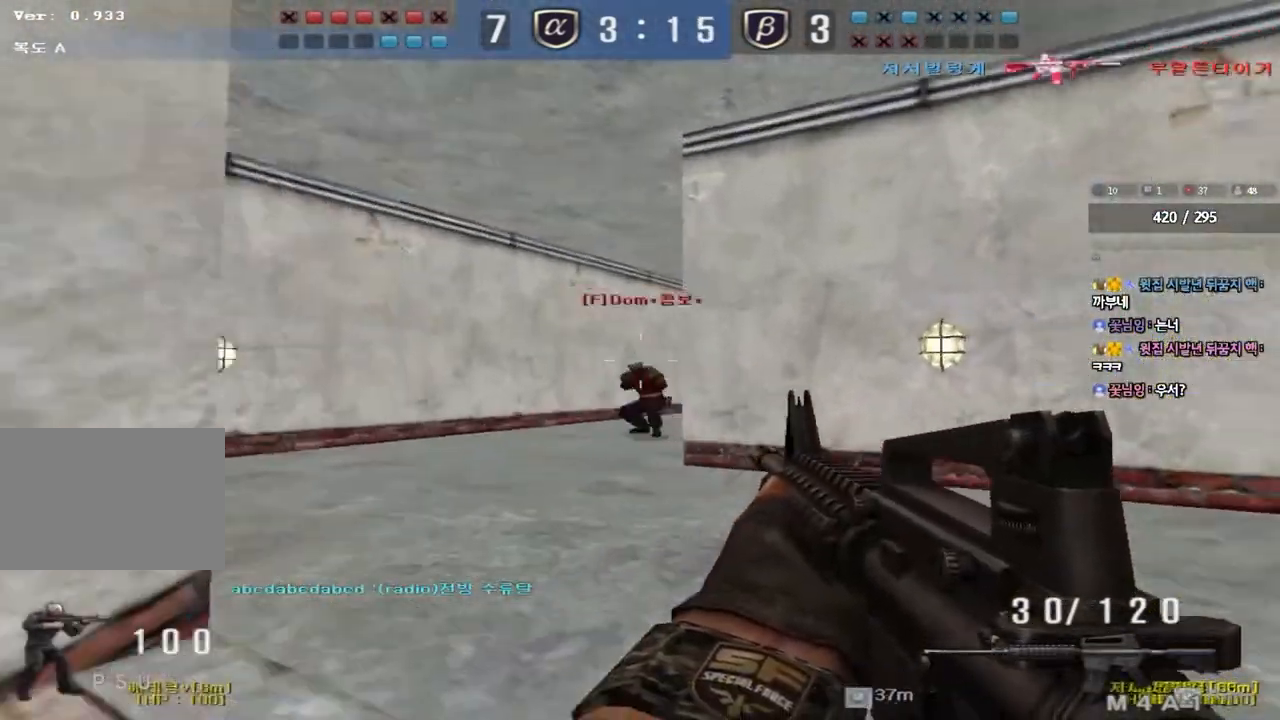
{"keys": ["a", "ctrl", "w"], "events": [[83, "ctrl", "down"], [83, "d", "up"], [100, "w", "up"], [183, "a", "down"], [183, "ctrl", "up"], [200, "w", "down"], [367, "w", "up"], [383, "ctrl", "down"], [383, "space", "down"], [400, "a", "up"], [467, "a", "down"], [500, "space", "up"], [500, "w", "down"]]}
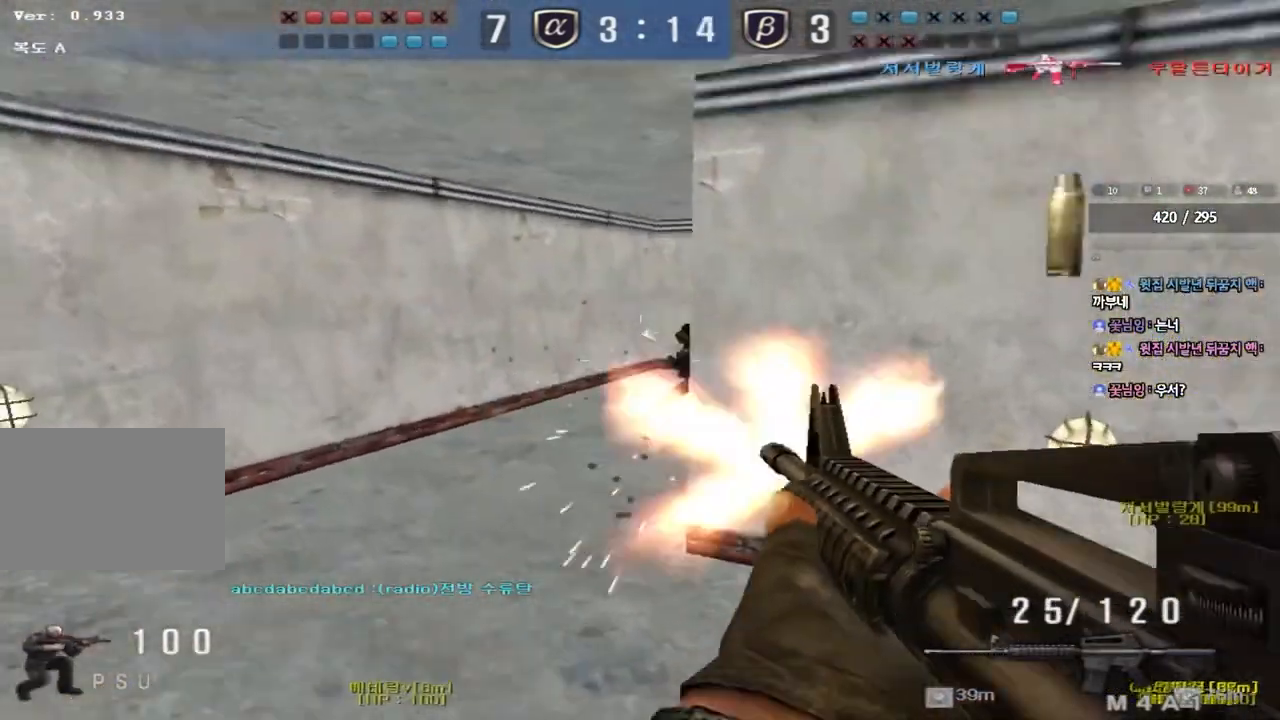
{"keys": [], "events": [[17, "ctrl", "up"], [83, "ctrl", "down"], [133, "w", "up"], [167, "a", "up"], [167, "ctrl", "up"]]}
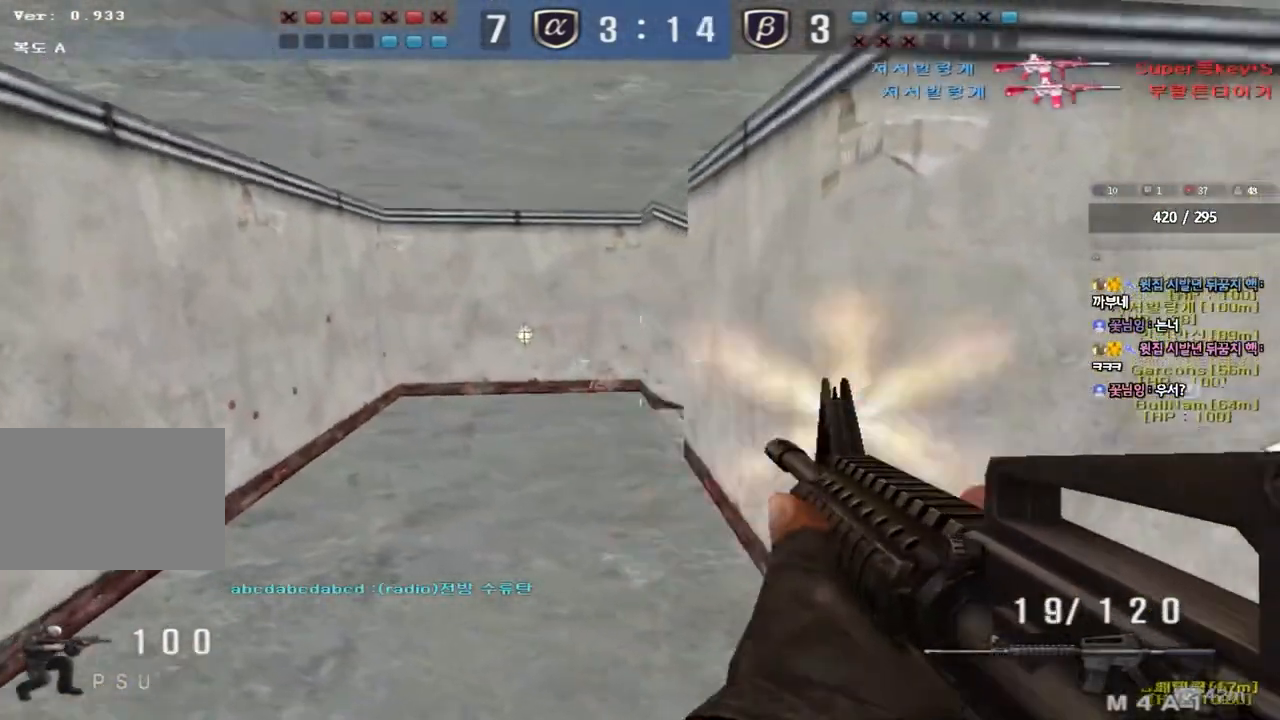
{"keys": ["shift"], "events": [[33, "a", "down"], [33, "w", "down"], [267, "a", "up"], [267, "shift", "down"], [267, "w", "up"], [317, "space", "down"], [417, "space", "up"]]}
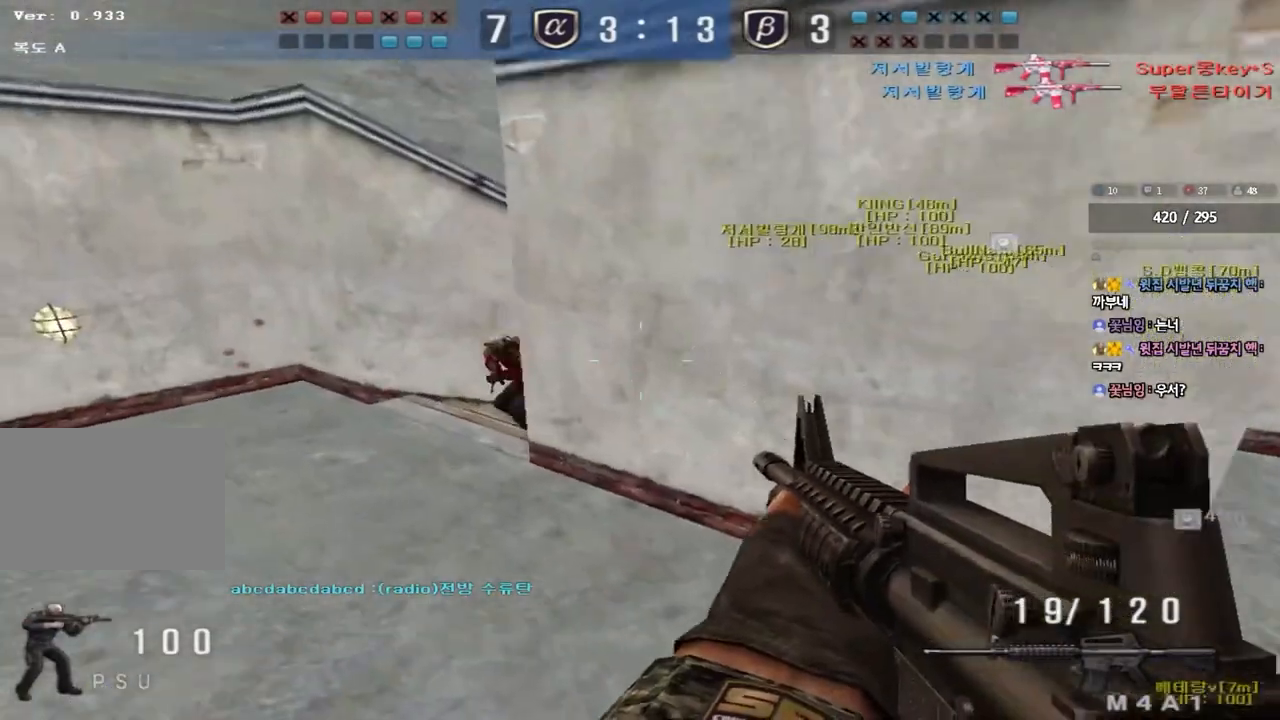
{"keys": ["a", "w"], "events": [[200, "shift", "up"], [417, "a", "down"], [450, "w", "down"]]}
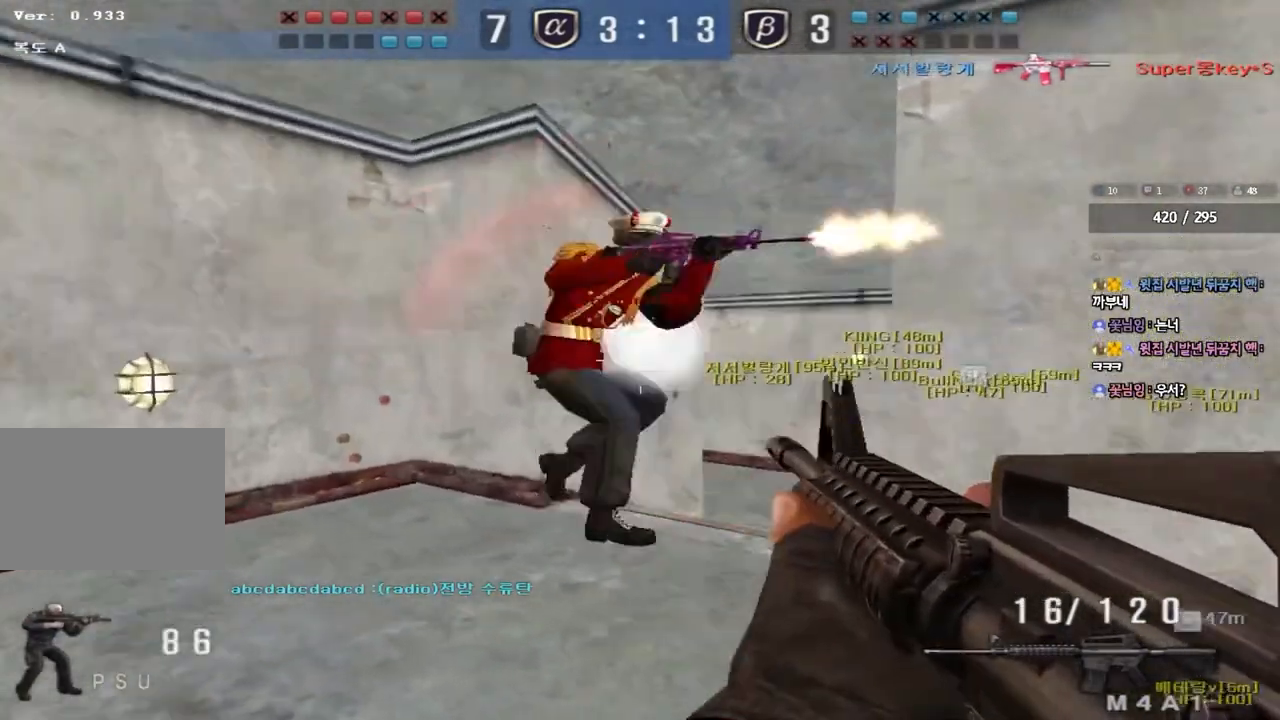
{"keys": ["a", "ctrl", "w"], "events": [[33, "ctrl", "down"], [33, "w", "up"], [67, "a", "up"], [267, "a", "down"], [317, "w", "down"]]}